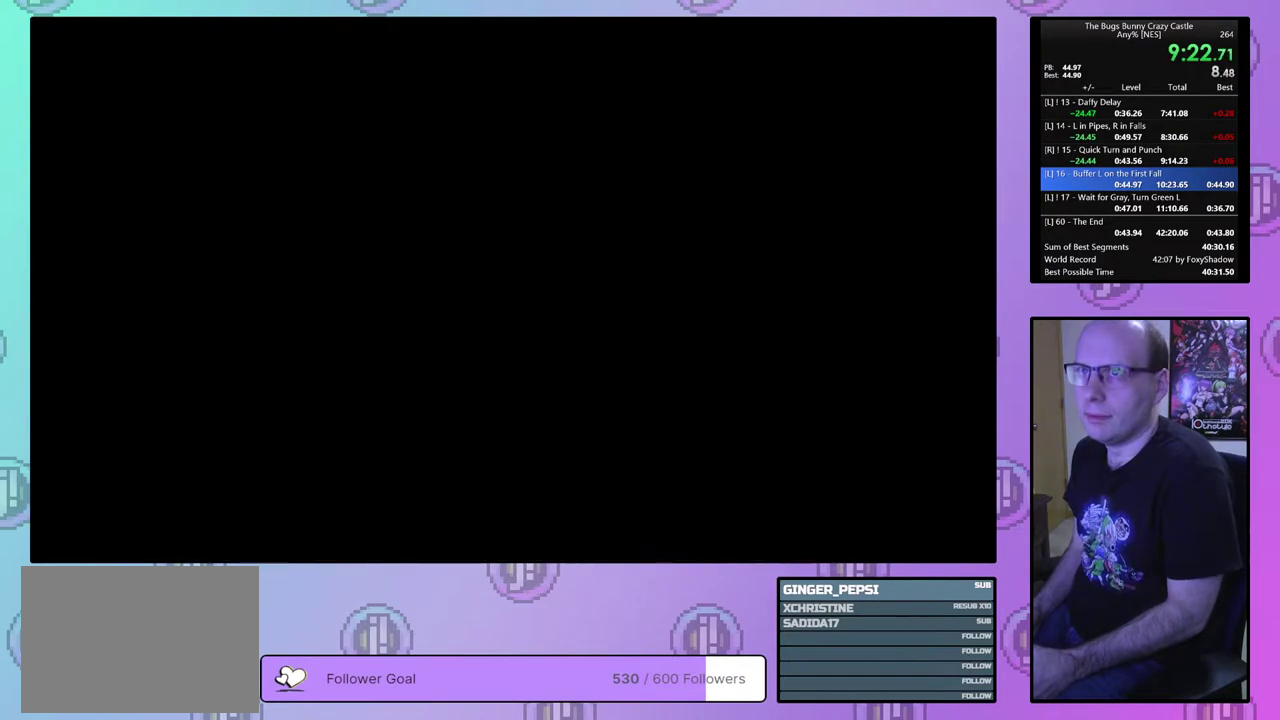
Gameplay with a controller (PlayStation layout); each line is a JSON object with the inputs held at the frame after it (dt_ms = milliseconds from this image to that frame). "events" lists button and stick changes between this image and that frame as [ms after this image, input, new state], when the widget could be followed in between. Not read: L3 R3 START left_stick right_stick.
{"dt_ms": 600, "buttons": ["DPAD_LEFT"], "events": [[550, "DPAD_LEFT", "down"]]}
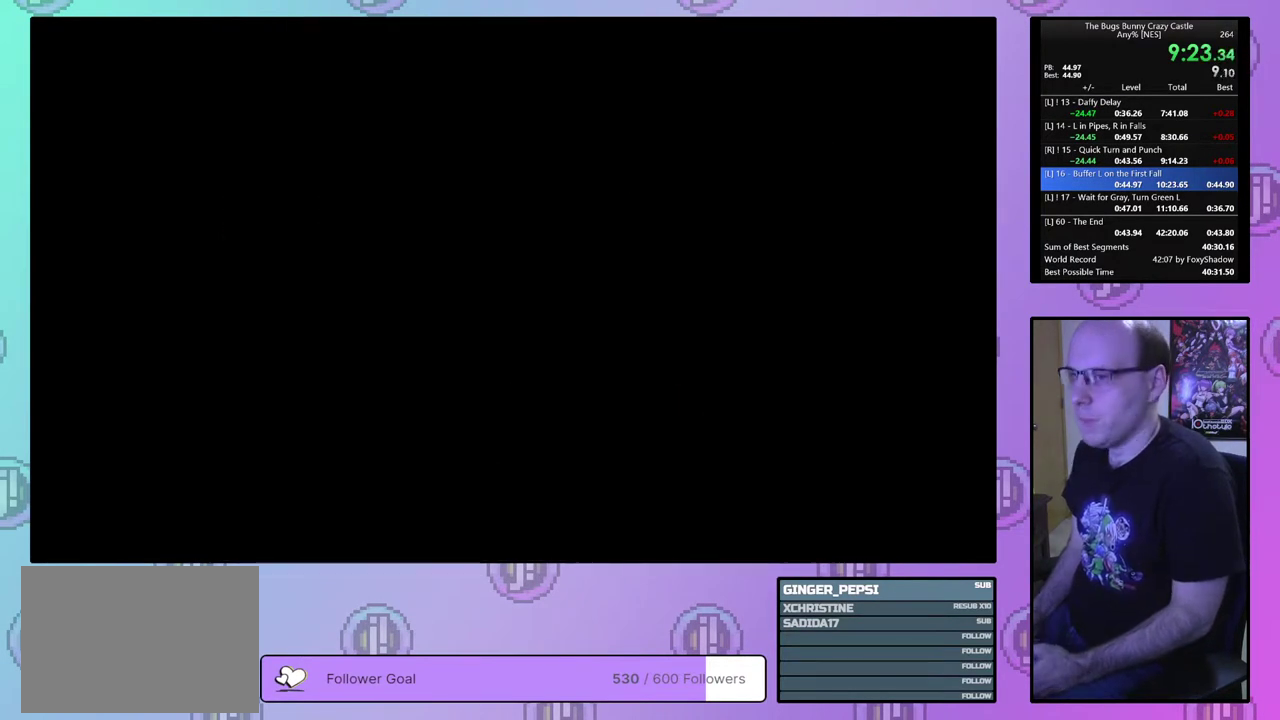
{"dt_ms": 500, "buttons": ["DPAD_LEFT"], "events": []}
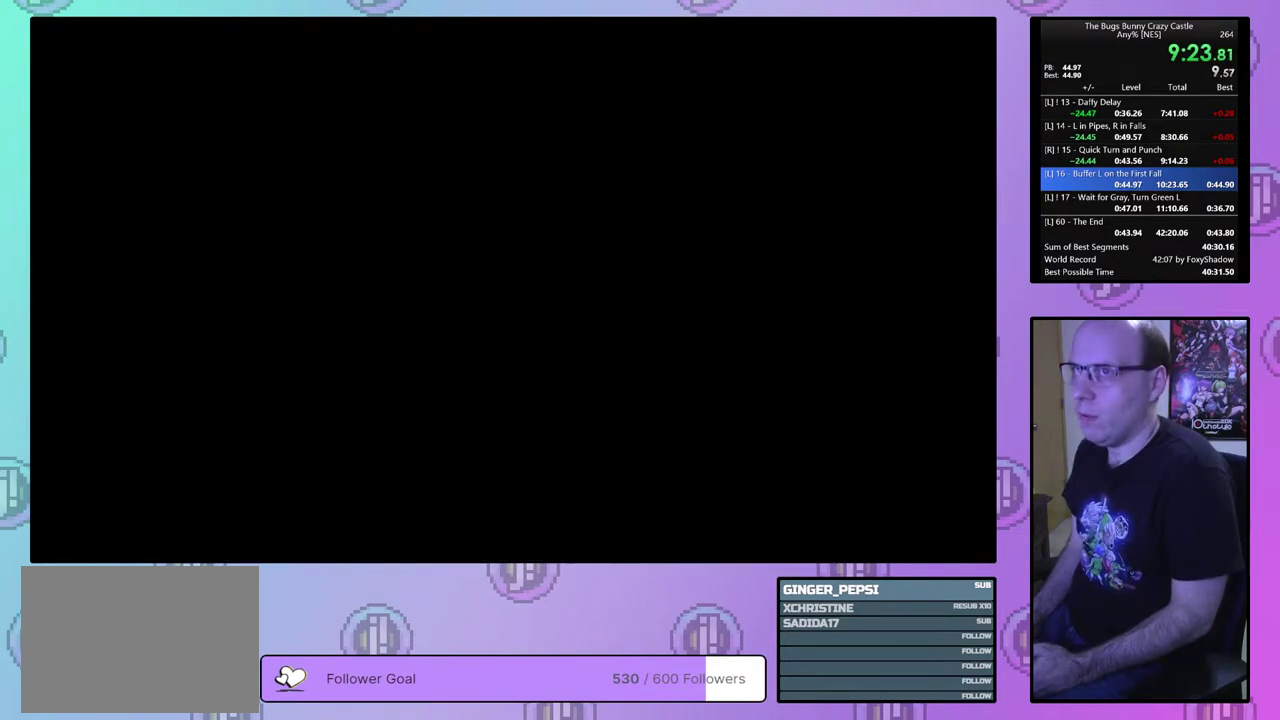
{"dt_ms": 500, "buttons": ["DPAD_LEFT"], "events": []}
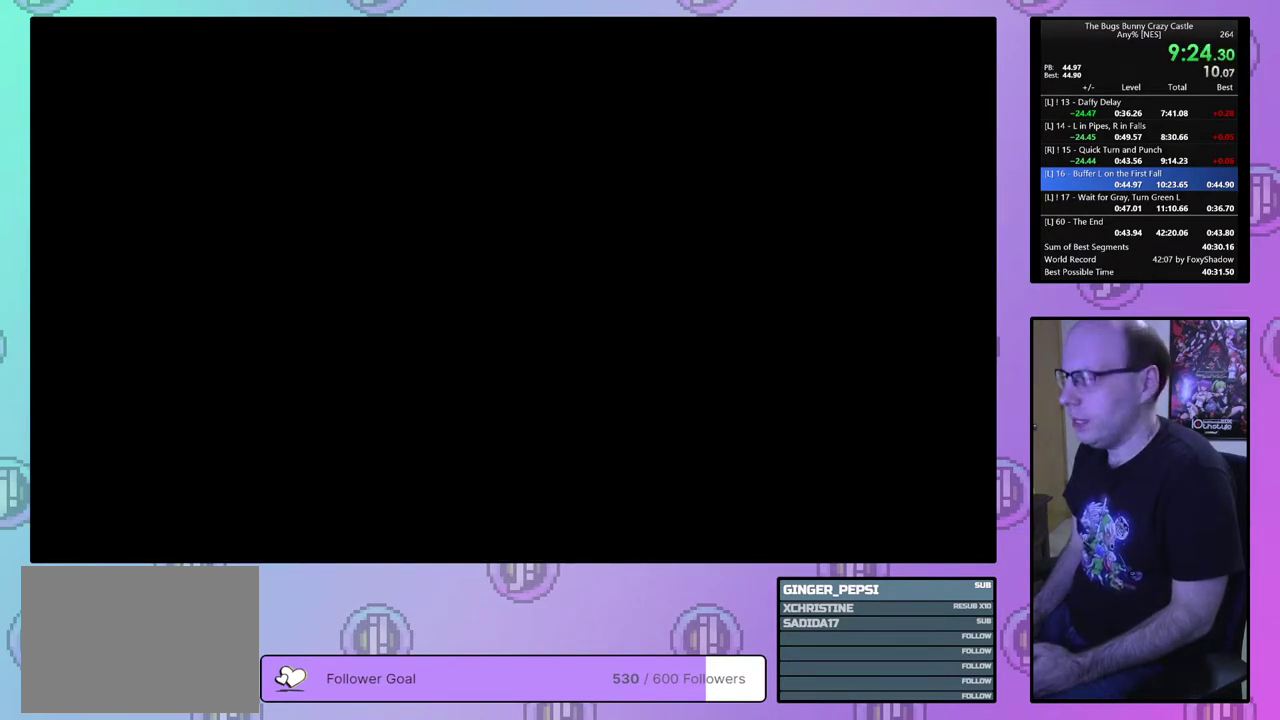
{"dt_ms": 500, "buttons": ["DPAD_LEFT"], "events": []}
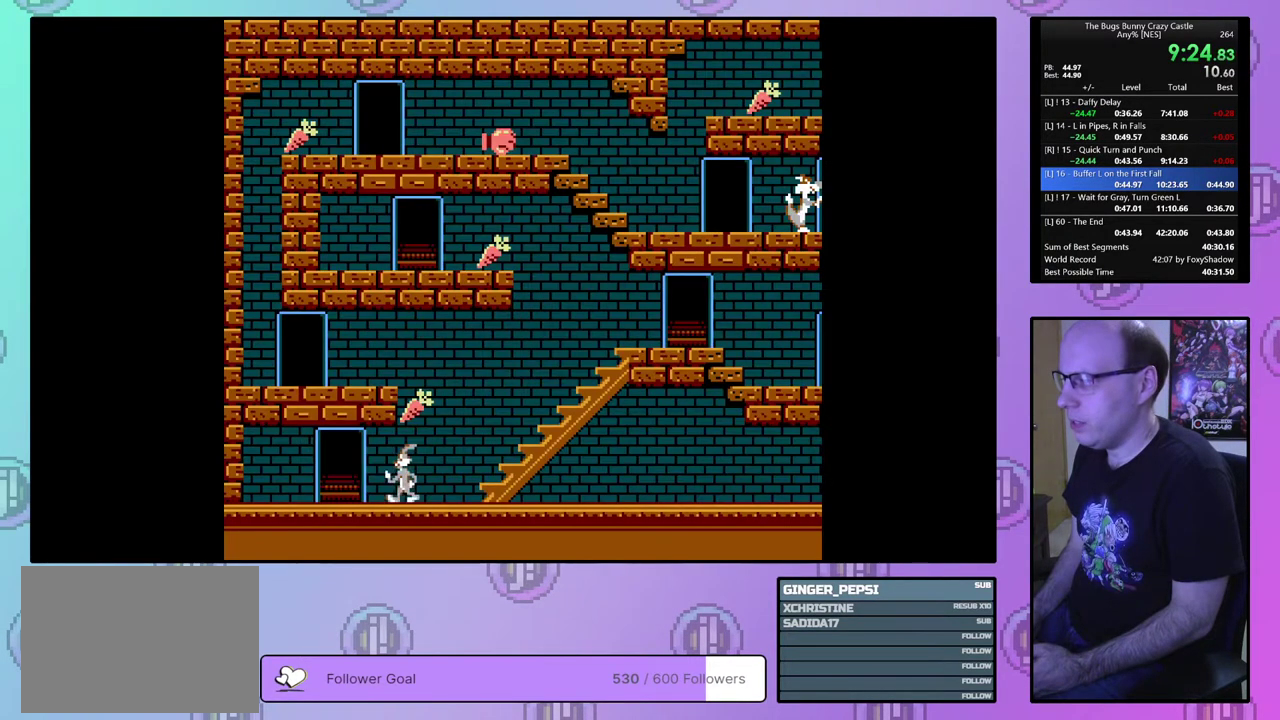
{"dt_ms": 400, "buttons": ["DPAD_UP", "DPAD_LEFT"], "events": [[333, "DPAD_UP", "down"]]}
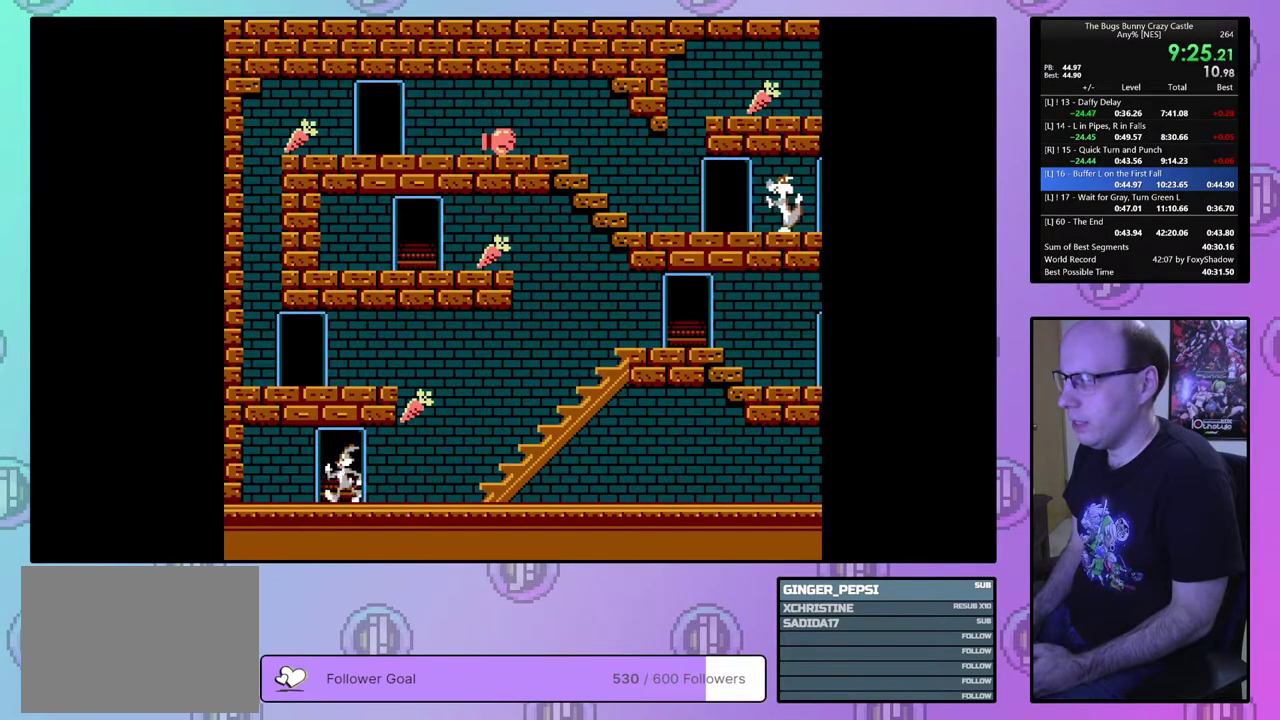
{"dt_ms": 100, "buttons": ["DPAD_UP"], "events": [[33, "DPAD_LEFT", "up"]]}
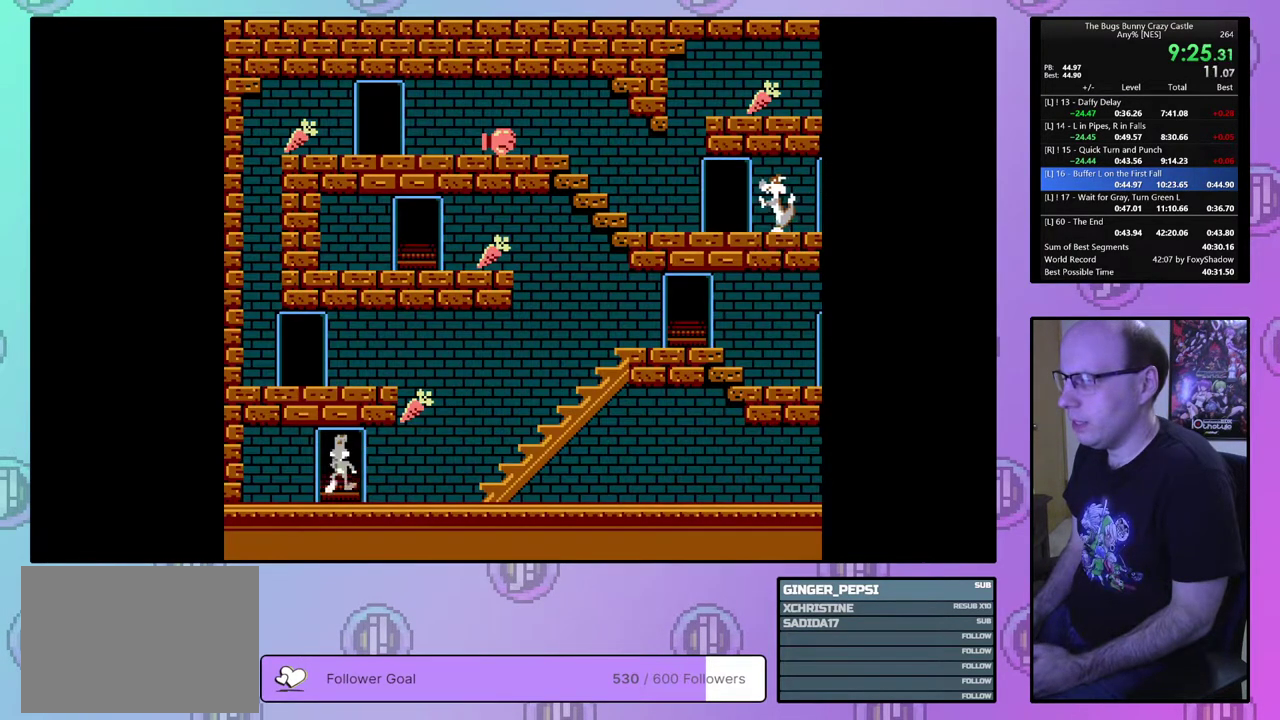
{"dt_ms": 200, "buttons": ["DPAD_RIGHT"], "events": [[100, "DPAD_RIGHT", "down"], [150, "DPAD_UP", "up"]]}
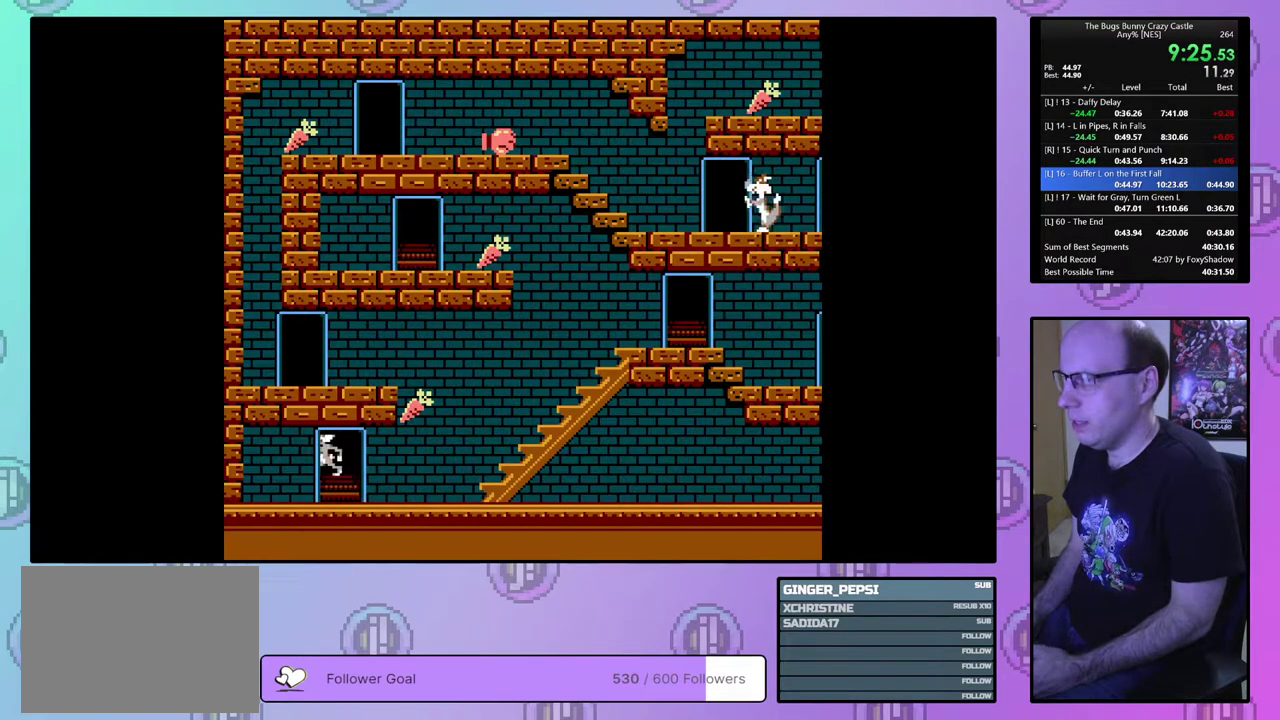
{"dt_ms": 300, "buttons": ["DPAD_RIGHT"], "events": []}
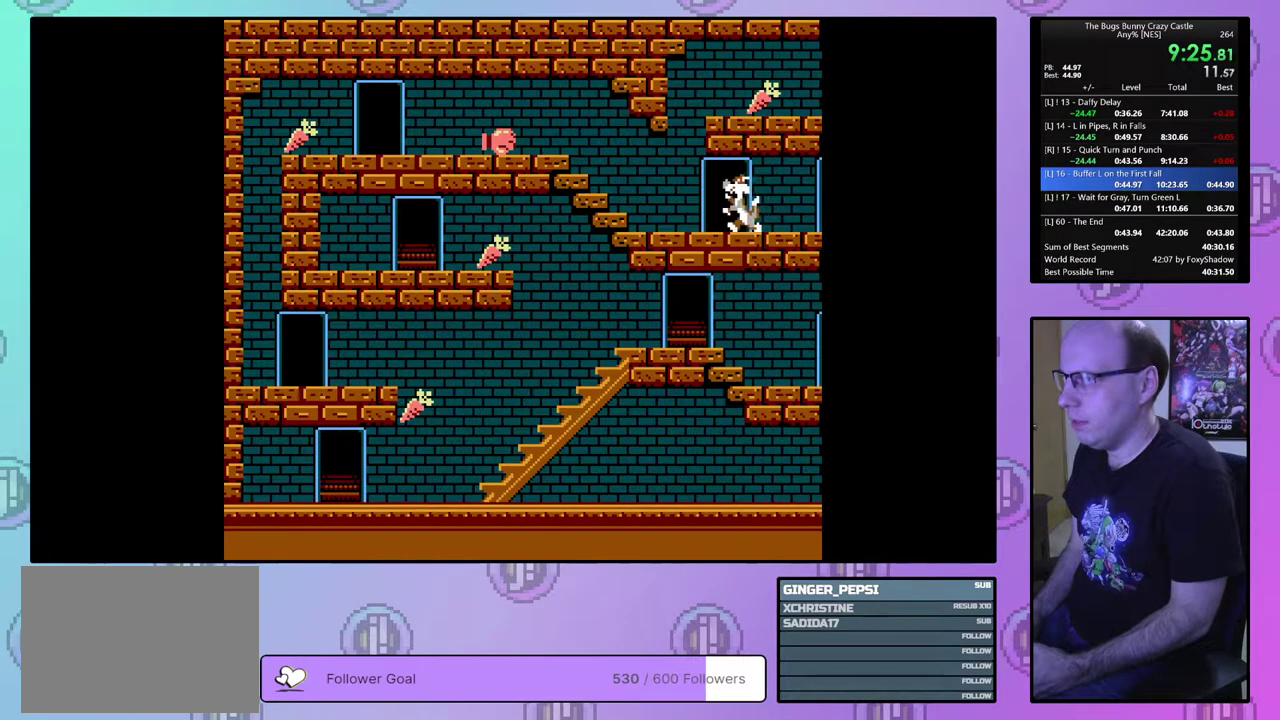
{"dt_ms": 500, "buttons": ["DPAD_RIGHT"], "events": []}
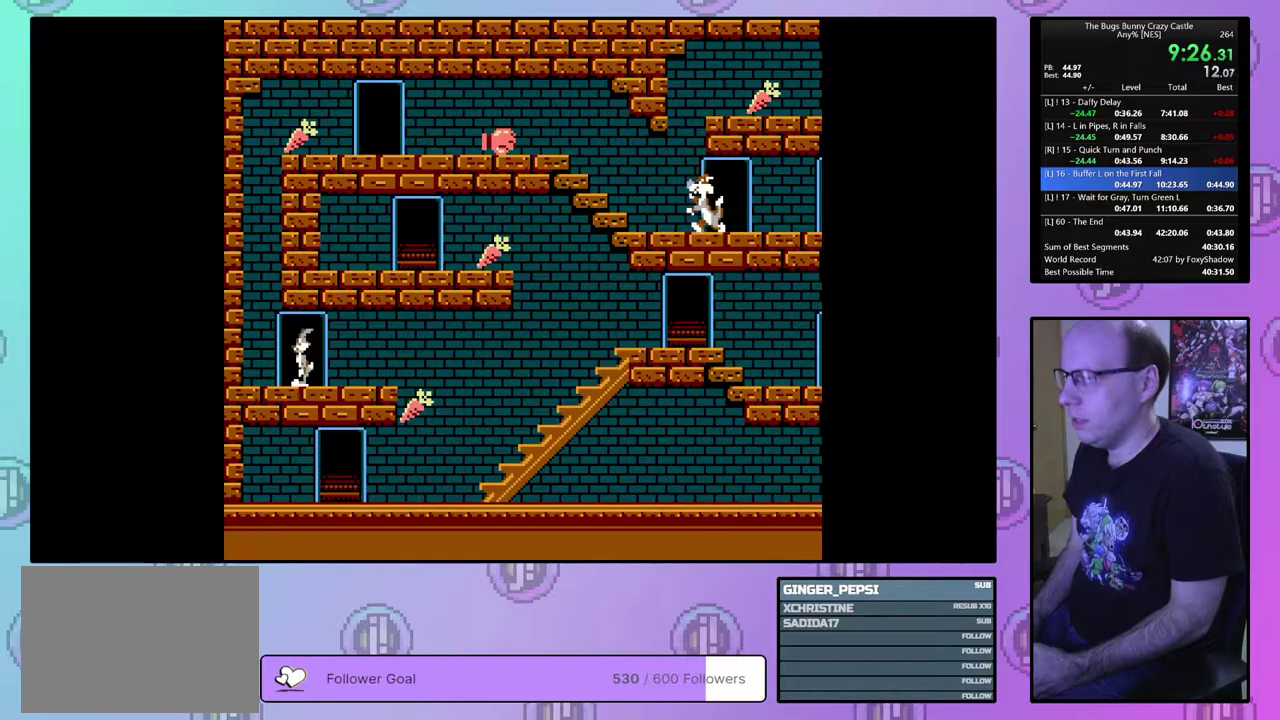
{"dt_ms": 700, "buttons": ["DPAD_LEFT"], "events": [[683, "DPAD_RIGHT", "up"], [700, "DPAD_LEFT", "down"]]}
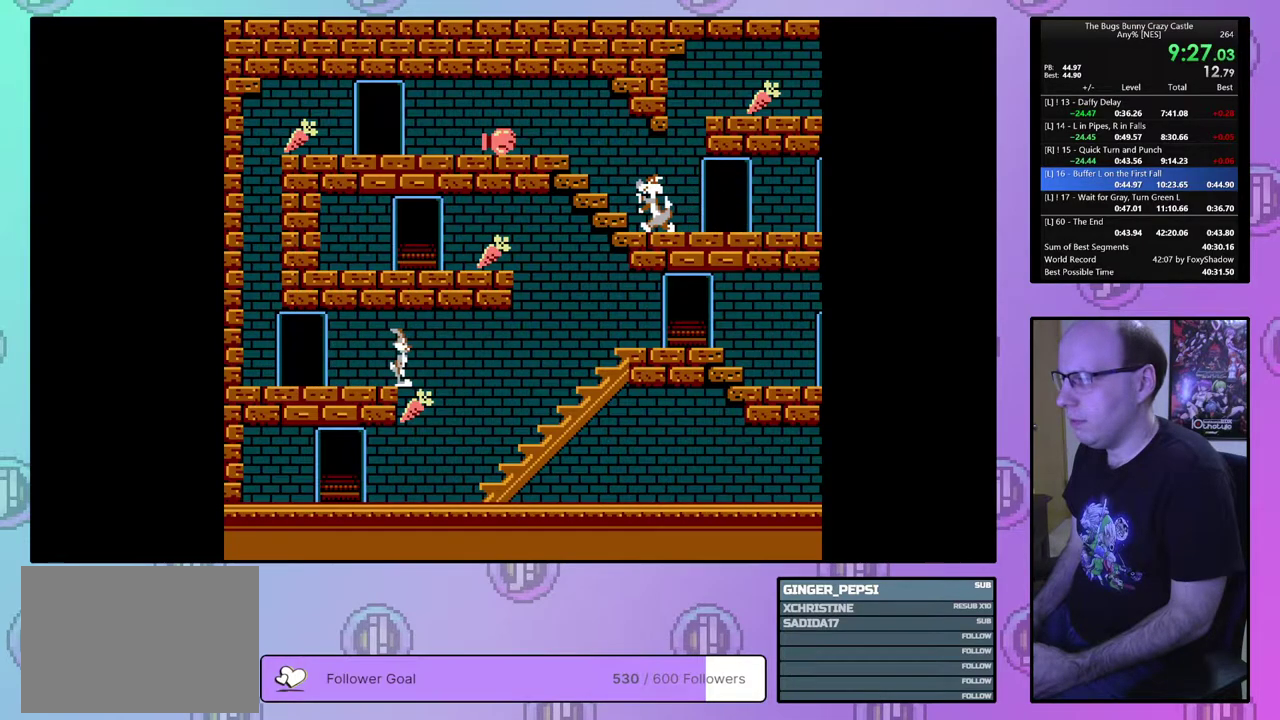
{"dt_ms": 300, "buttons": ["DPAD_LEFT"], "events": []}
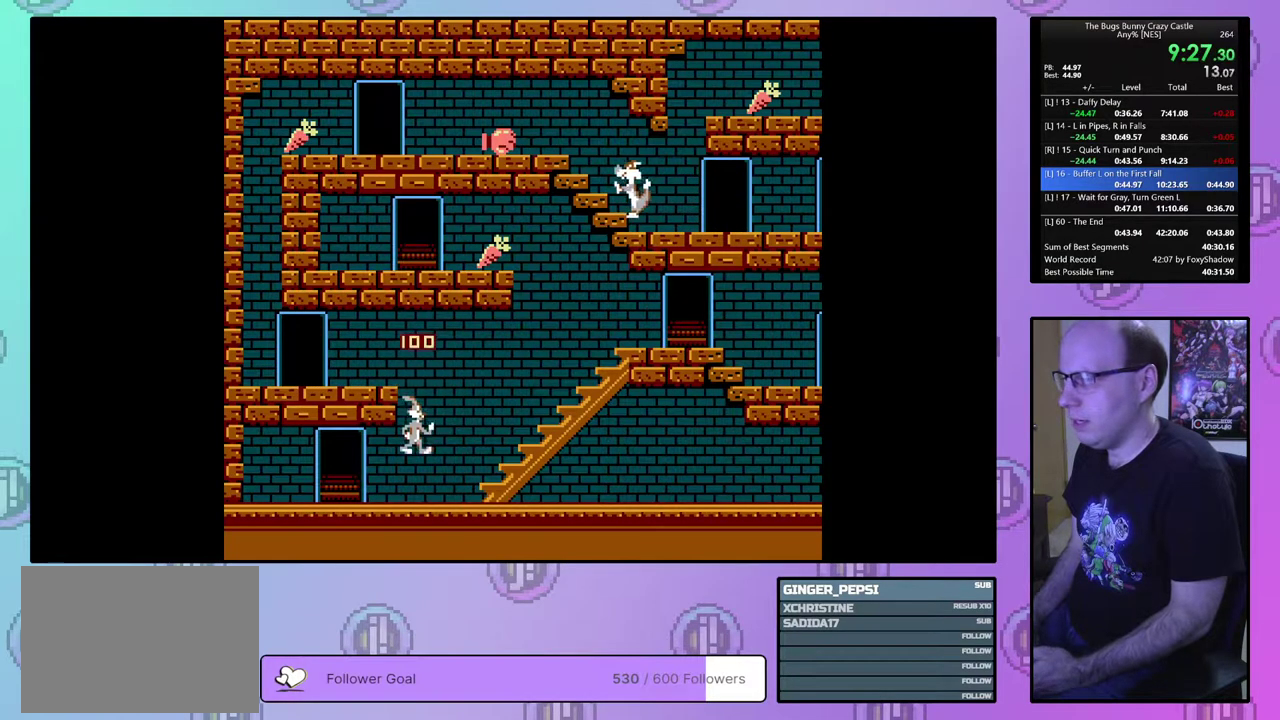
{"dt_ms": 400, "buttons": ["DPAD_UP", "DPAD_RIGHT"], "events": [[150, "DPAD_LEFT", "up"], [150, "DPAD_RIGHT", "down"], [400, "DPAD_UP", "down"]]}
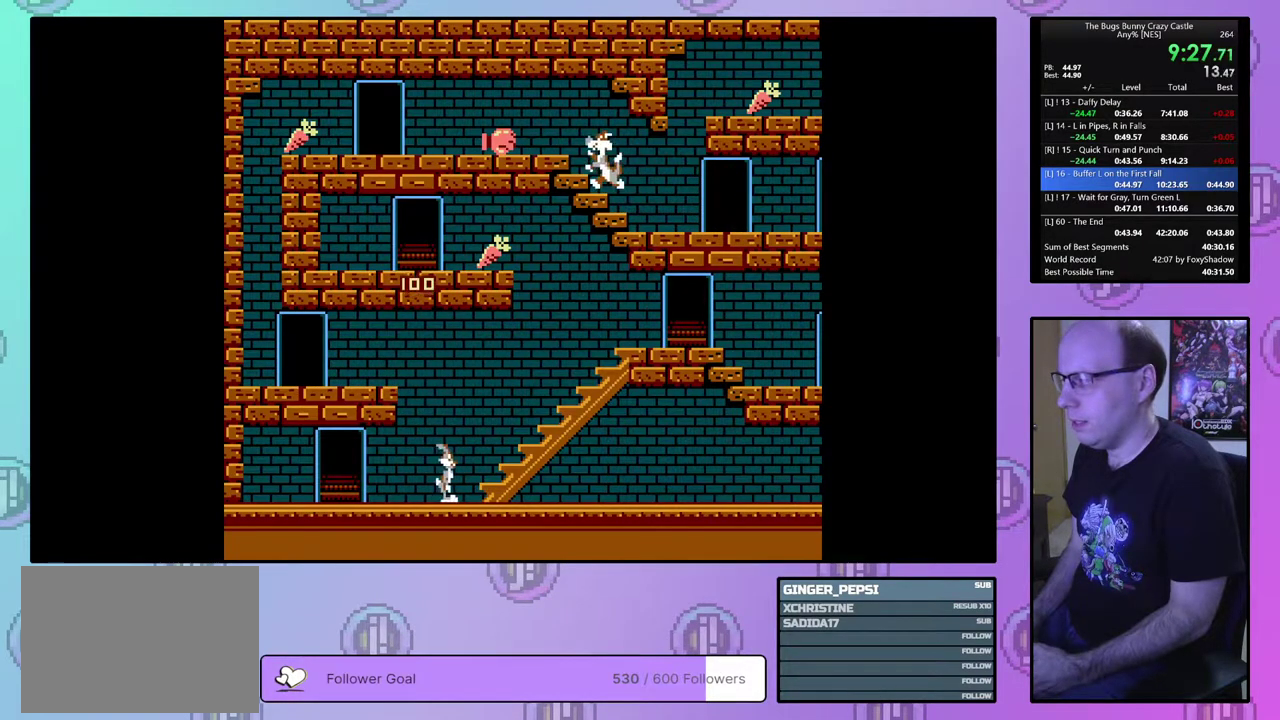
{"dt_ms": 100, "buttons": ["DPAD_UP"], "events": [[67, "DPAD_RIGHT", "up"]]}
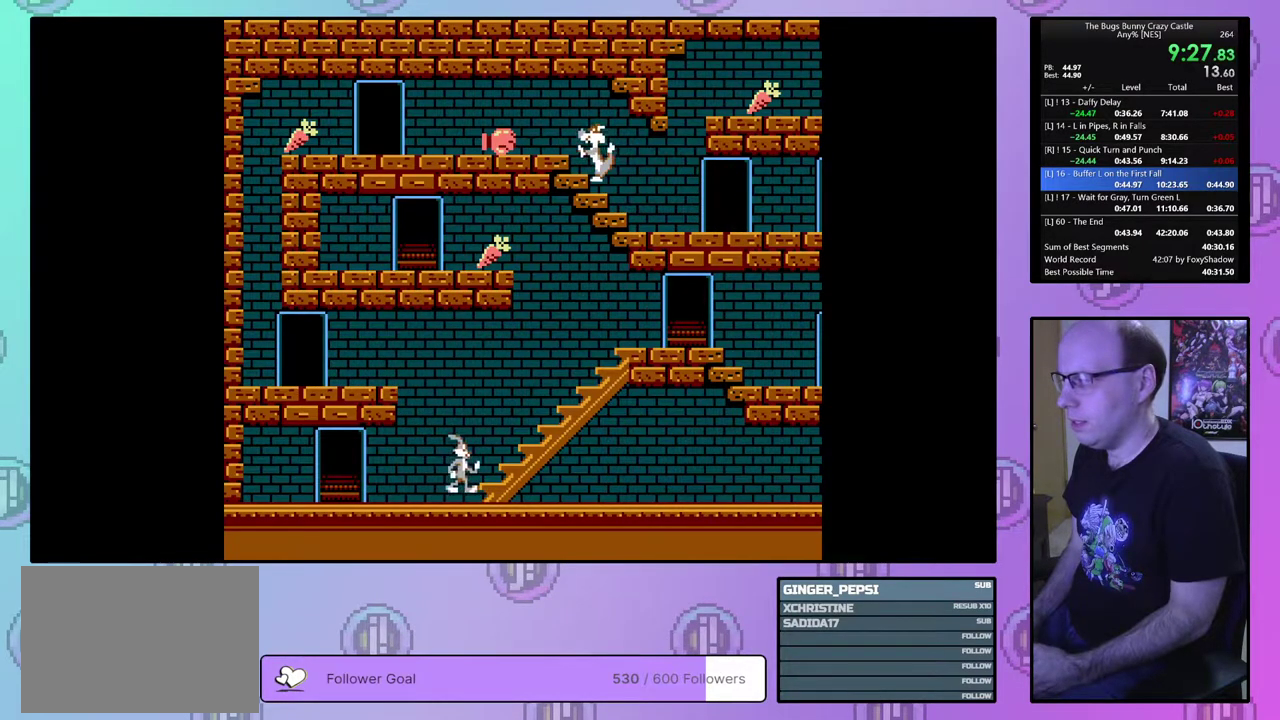
{"dt_ms": 500, "buttons": ["DPAD_UP"], "events": []}
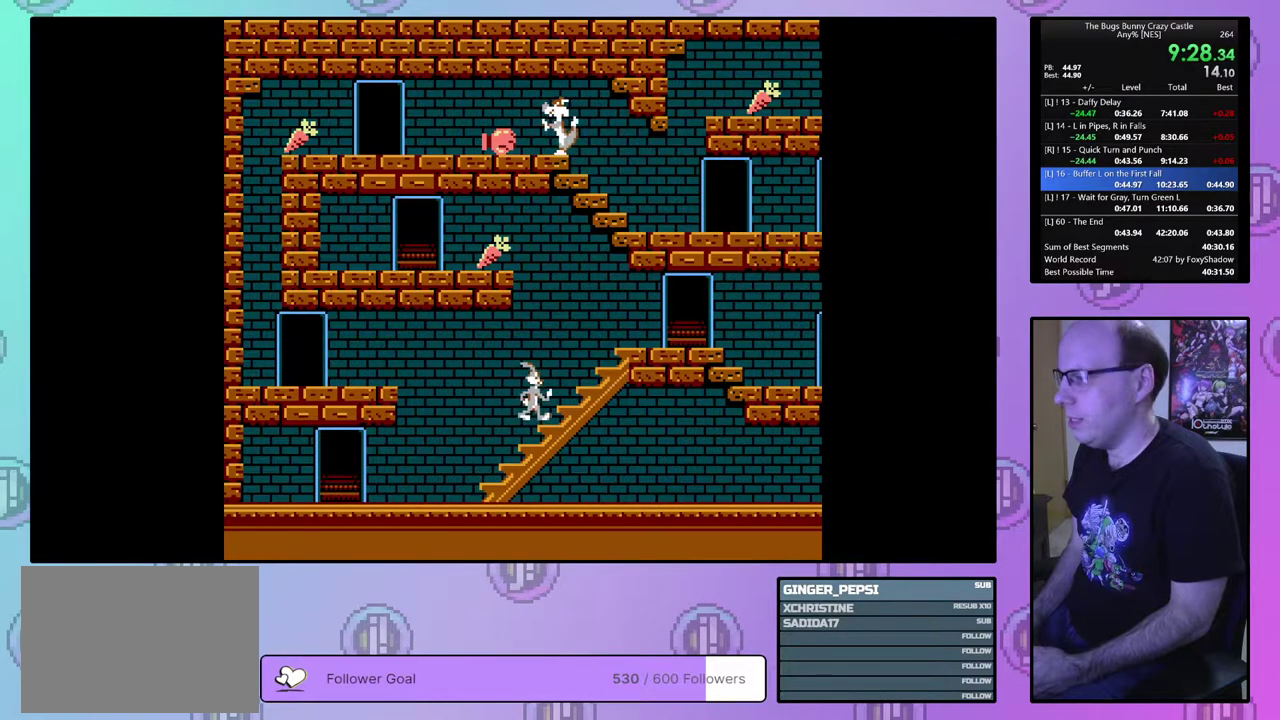
{"dt_ms": 300, "buttons": ["DPAD_UP", "DPAD_RIGHT"], "events": [[283, "DPAD_RIGHT", "down"]]}
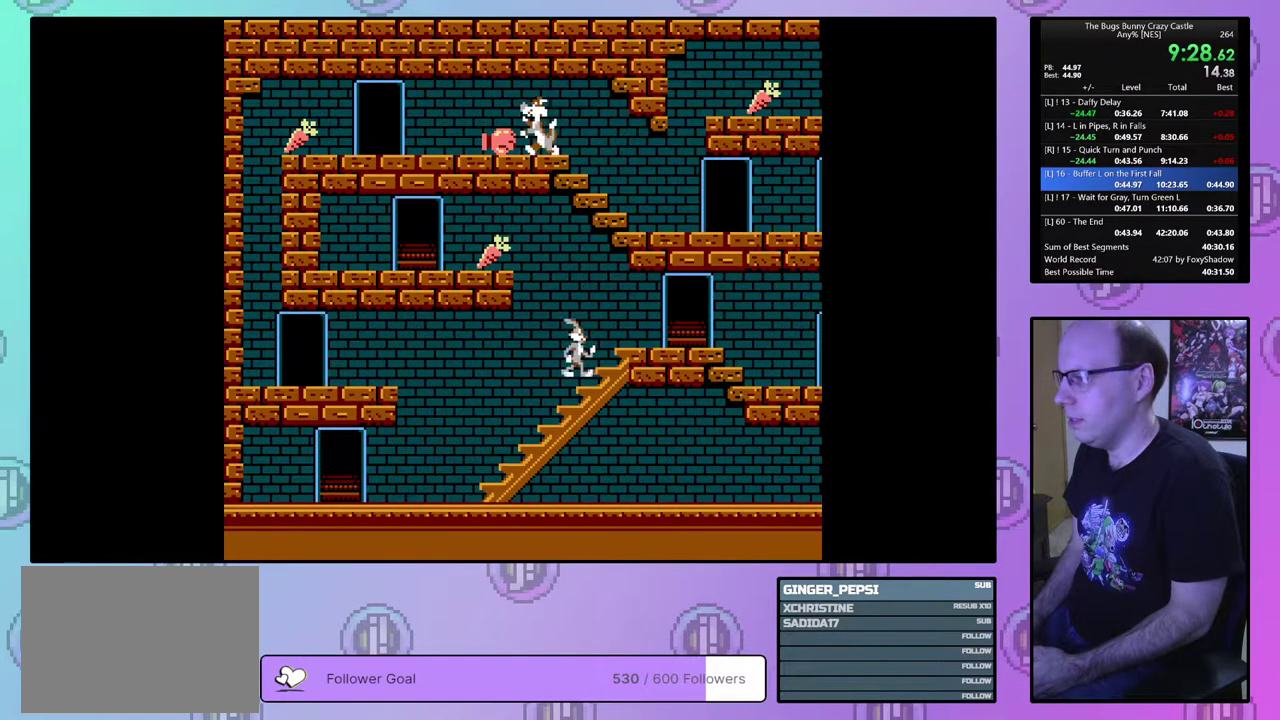
{"dt_ms": 700, "buttons": ["DPAD_UP"], "events": [[200, "DPAD_RIGHT", "up"]]}
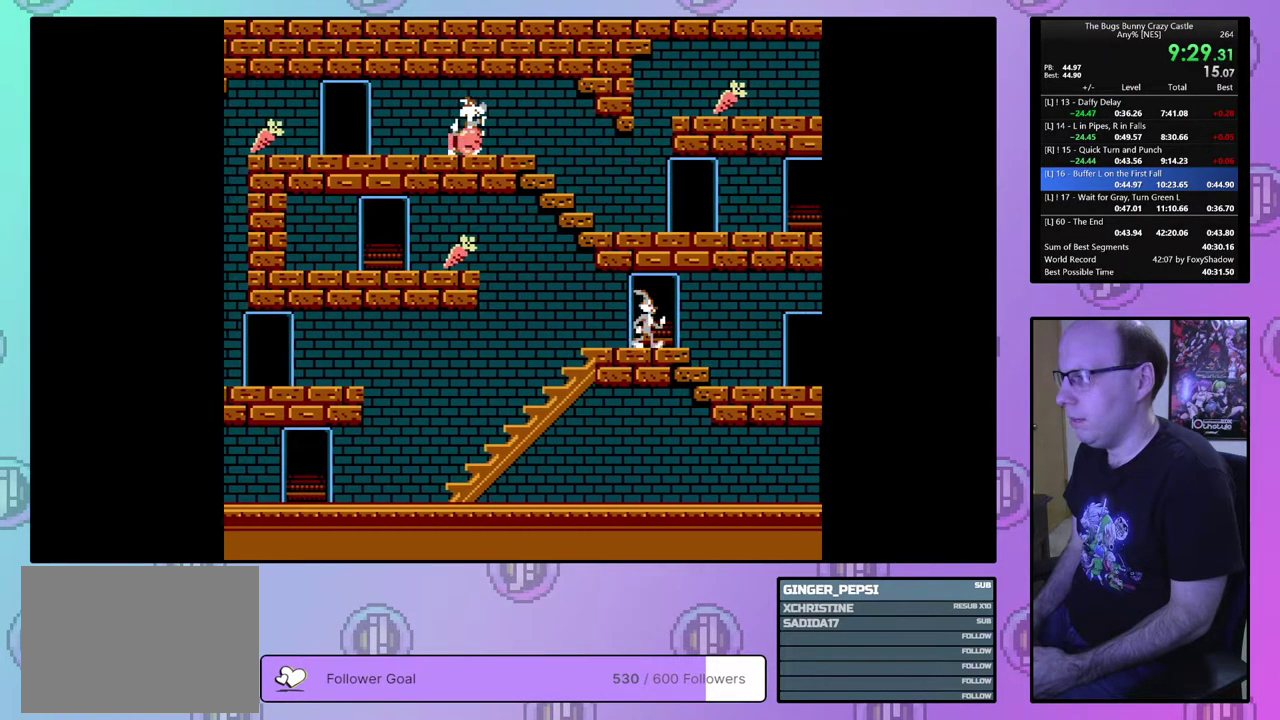
{"dt_ms": 400, "buttons": ["DPAD_RIGHT"], "events": [[250, "DPAD_RIGHT", "down"], [350, "DPAD_UP", "up"]]}
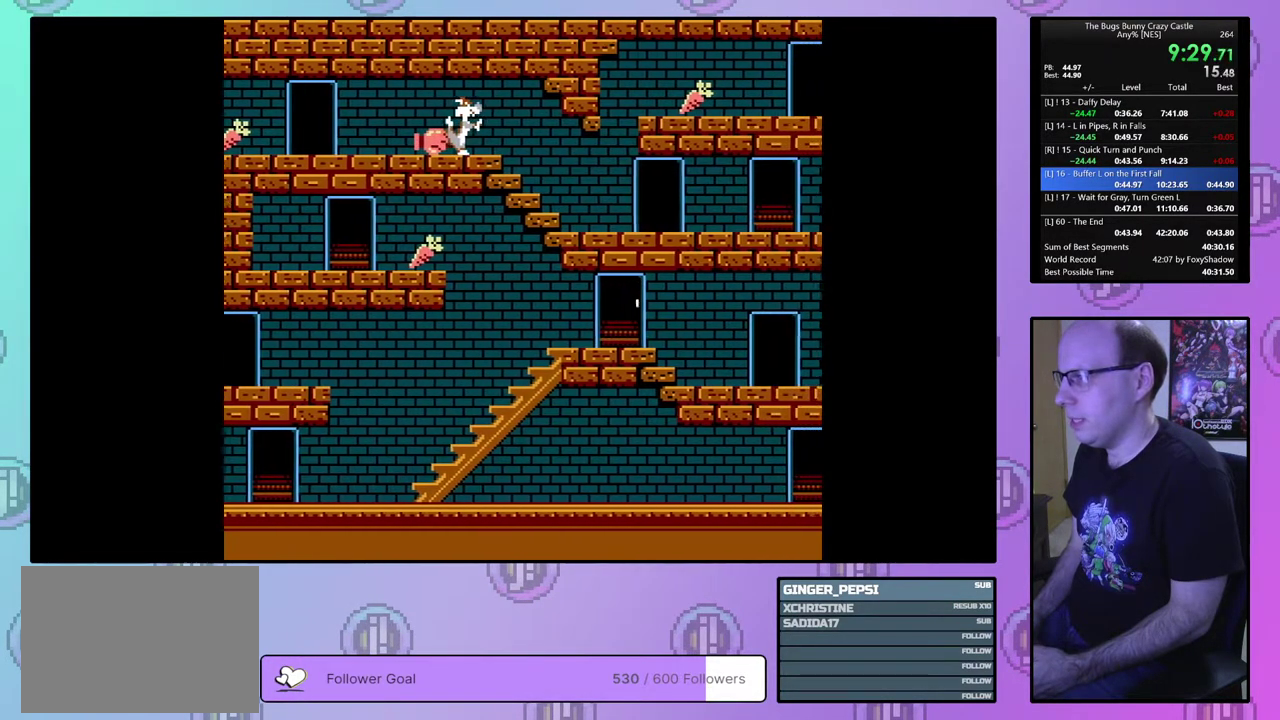
{"dt_ms": 600, "buttons": ["DPAD_RIGHT"], "events": []}
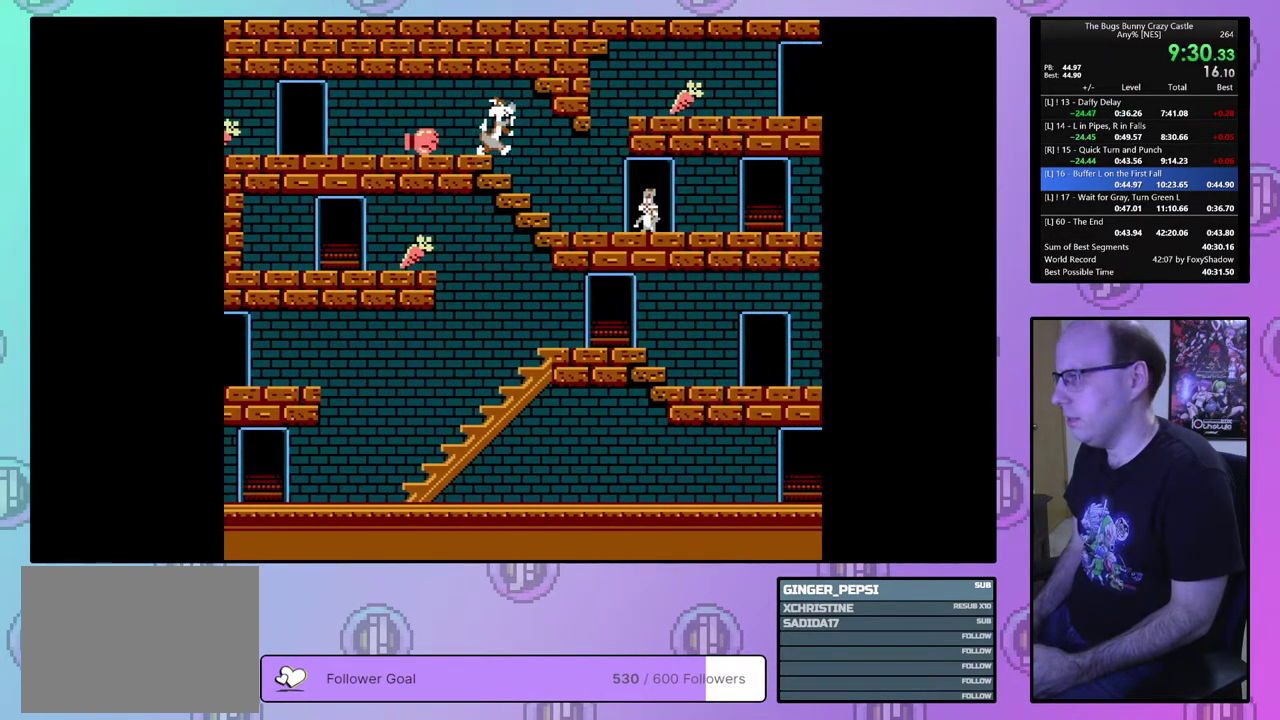
{"dt_ms": 500, "buttons": ["DPAD_RIGHT"], "events": []}
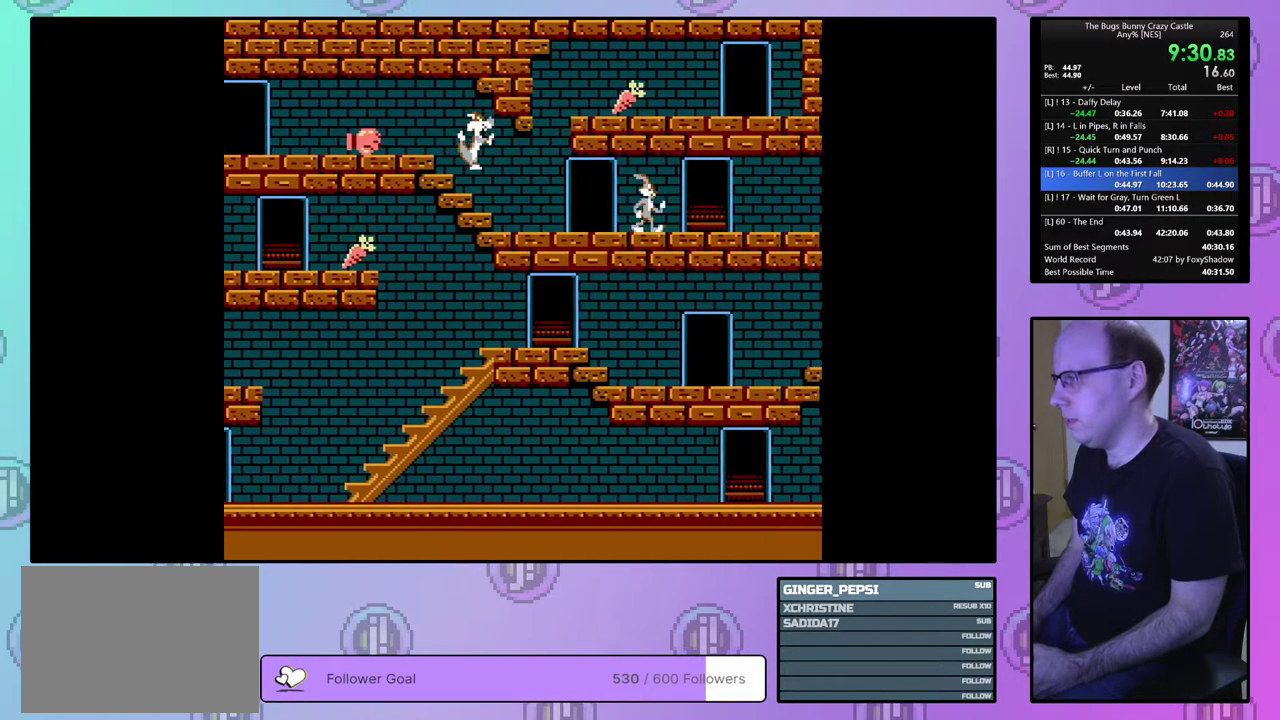
{"dt_ms": 300, "buttons": ["DPAD_UP", "DPAD_RIGHT"], "events": [[250, "DPAD_UP", "down"]]}
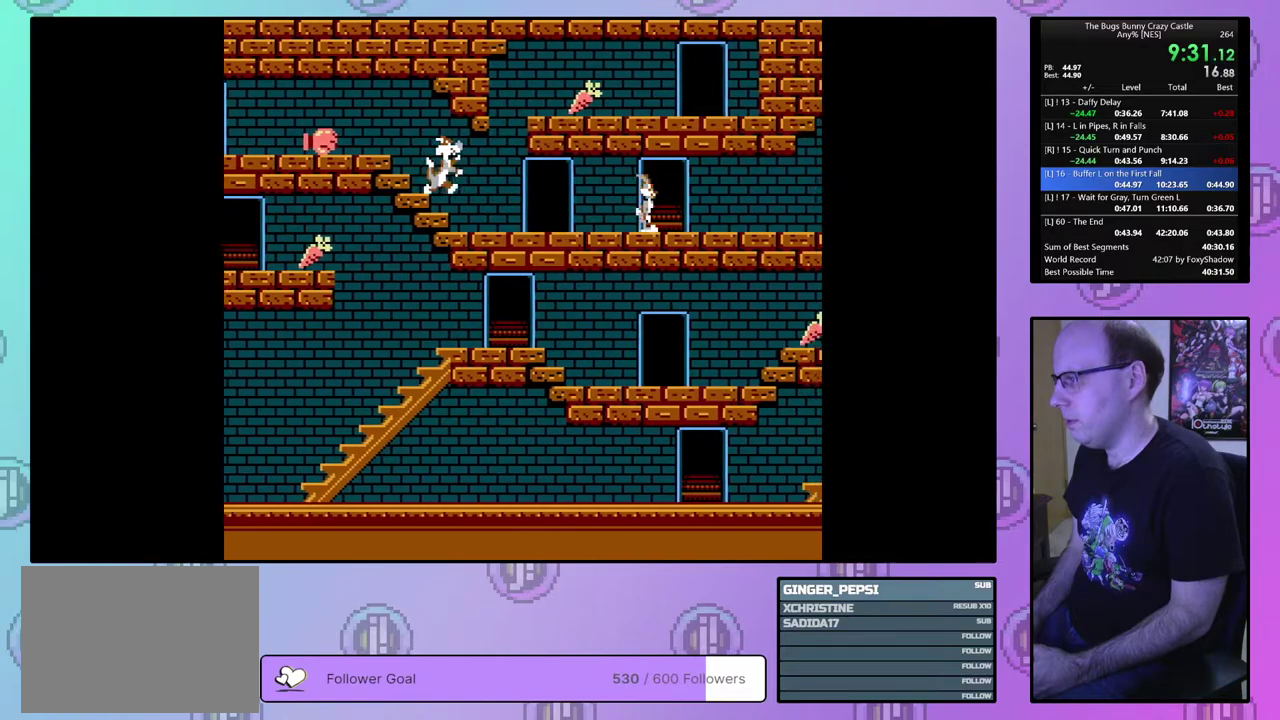
{"dt_ms": 300, "buttons": ["DPAD_LEFT"], "events": [[100, "DPAD_RIGHT", "up"], [233, "DPAD_LEFT", "down"], [300, "DPAD_UP", "up"]]}
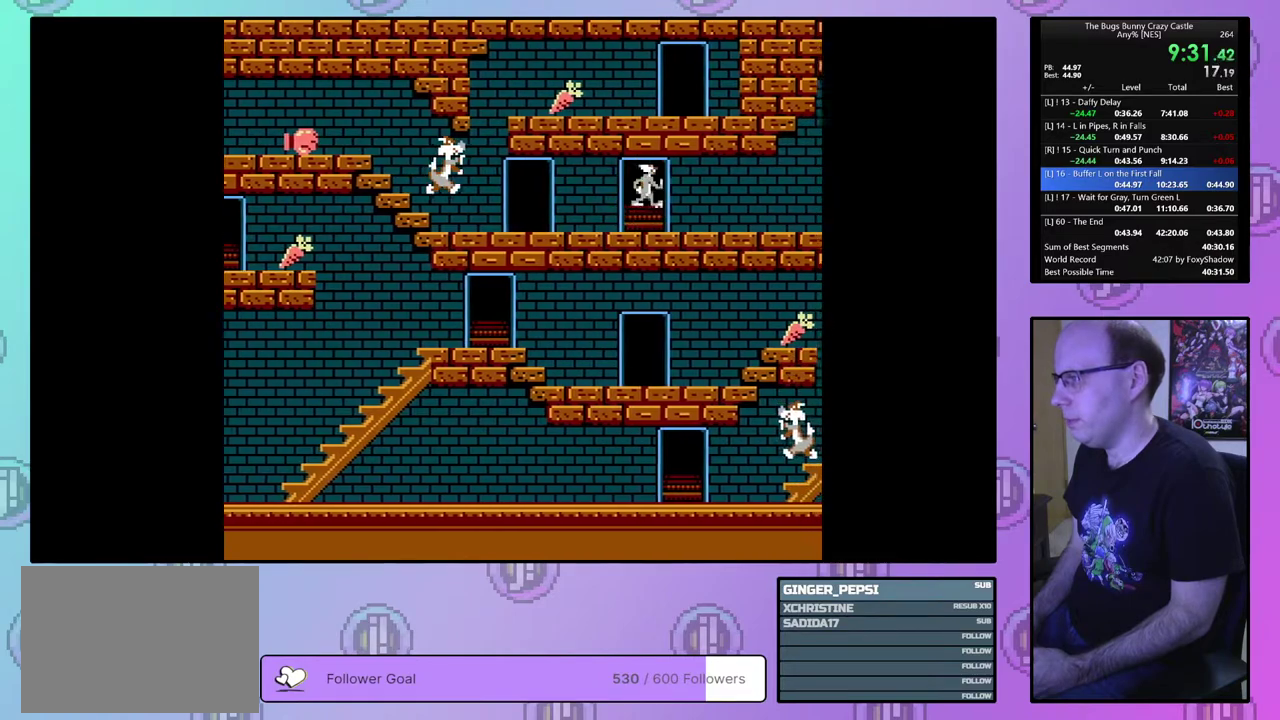
{"dt_ms": 400, "buttons": ["DPAD_LEFT"], "events": []}
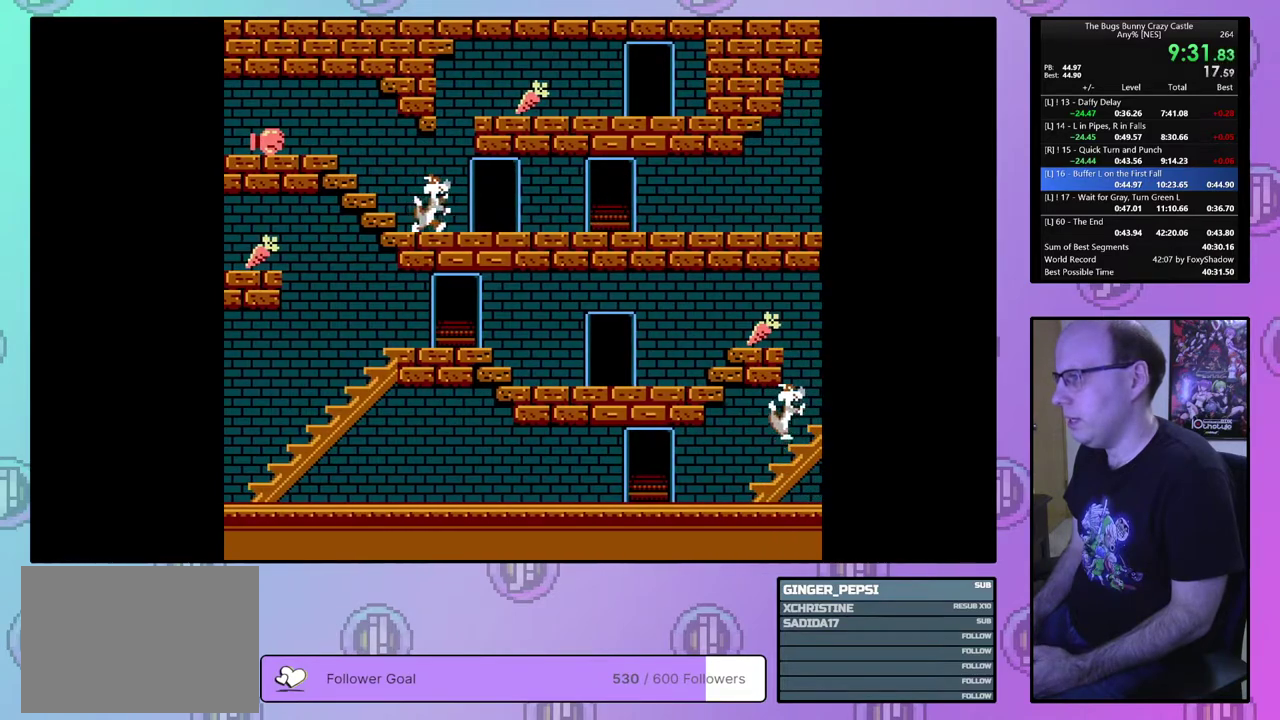
{"dt_ms": 500, "buttons": ["DPAD_LEFT"], "events": []}
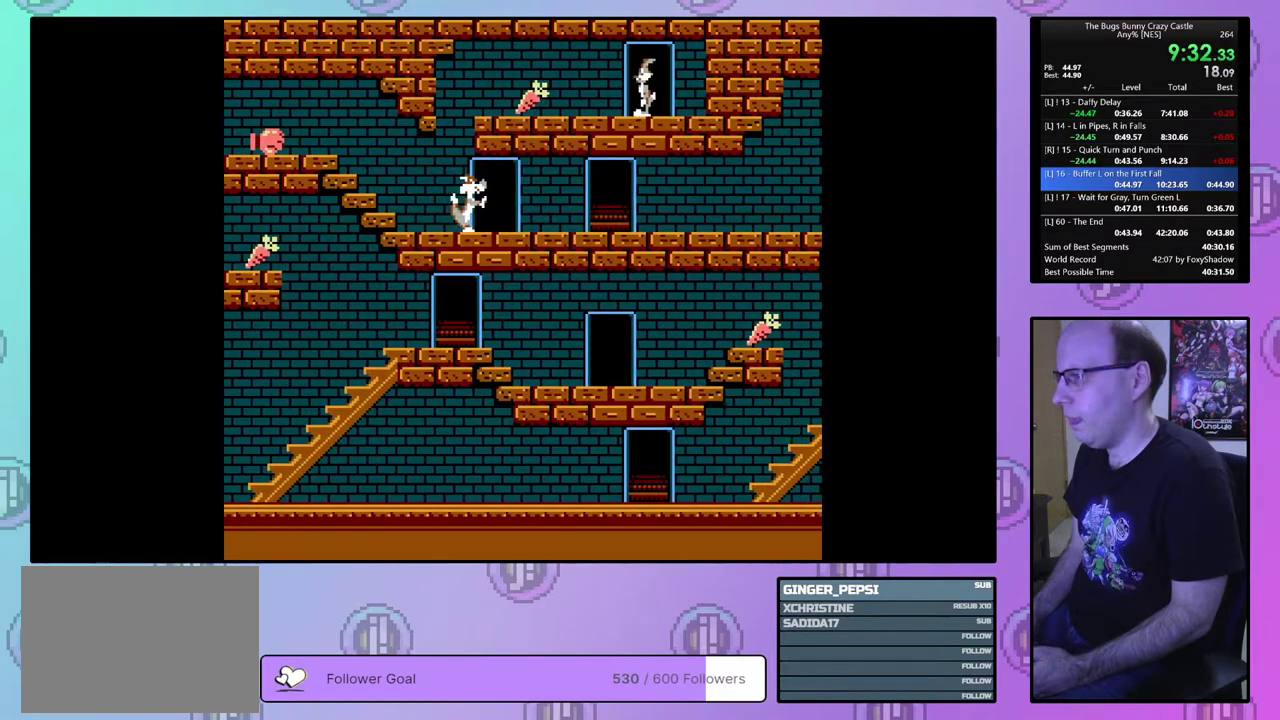
{"dt_ms": 500, "buttons": ["DPAD_LEFT"], "events": []}
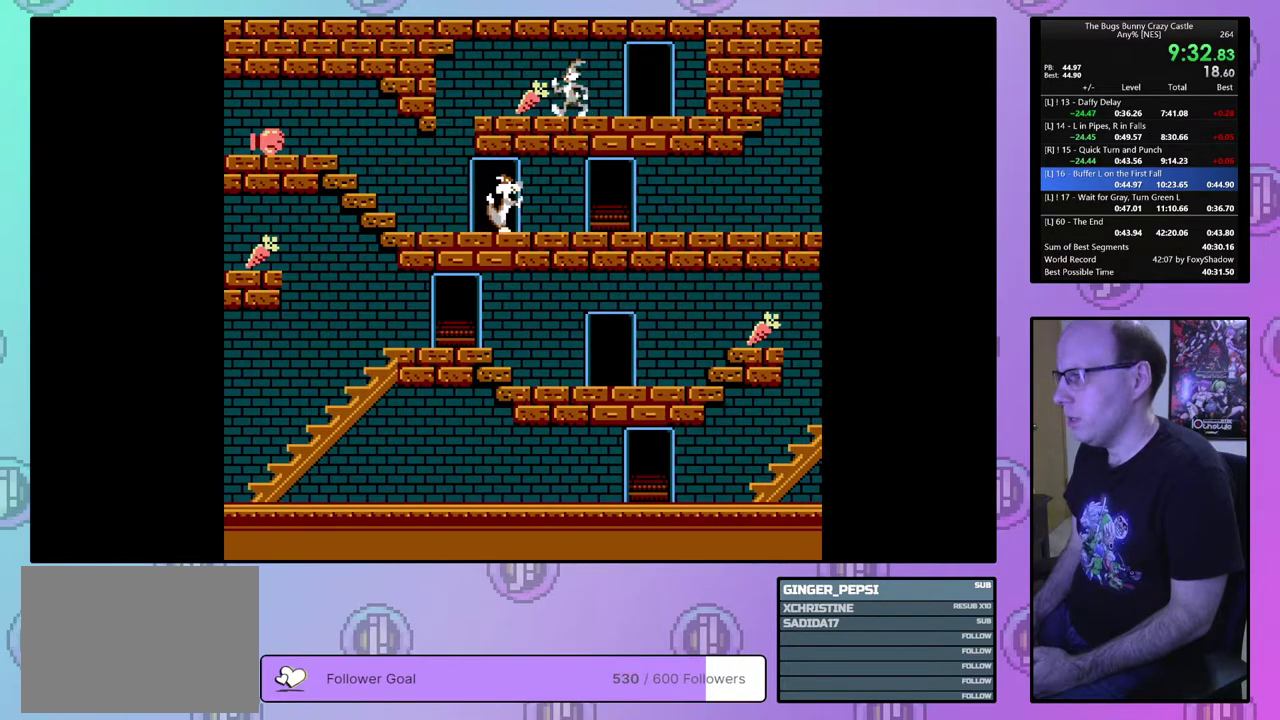
{"dt_ms": 500, "buttons": ["DPAD_LEFT"], "events": []}
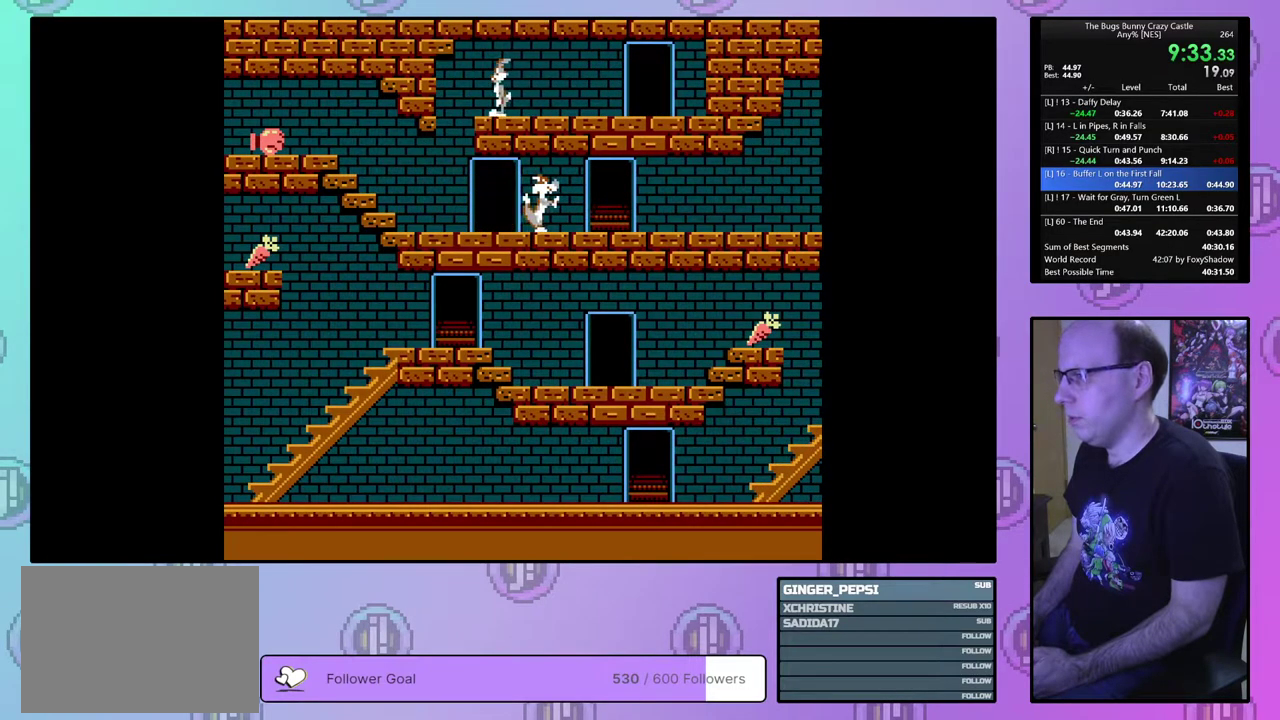
{"dt_ms": 500, "buttons": ["DPAD_LEFT"], "events": []}
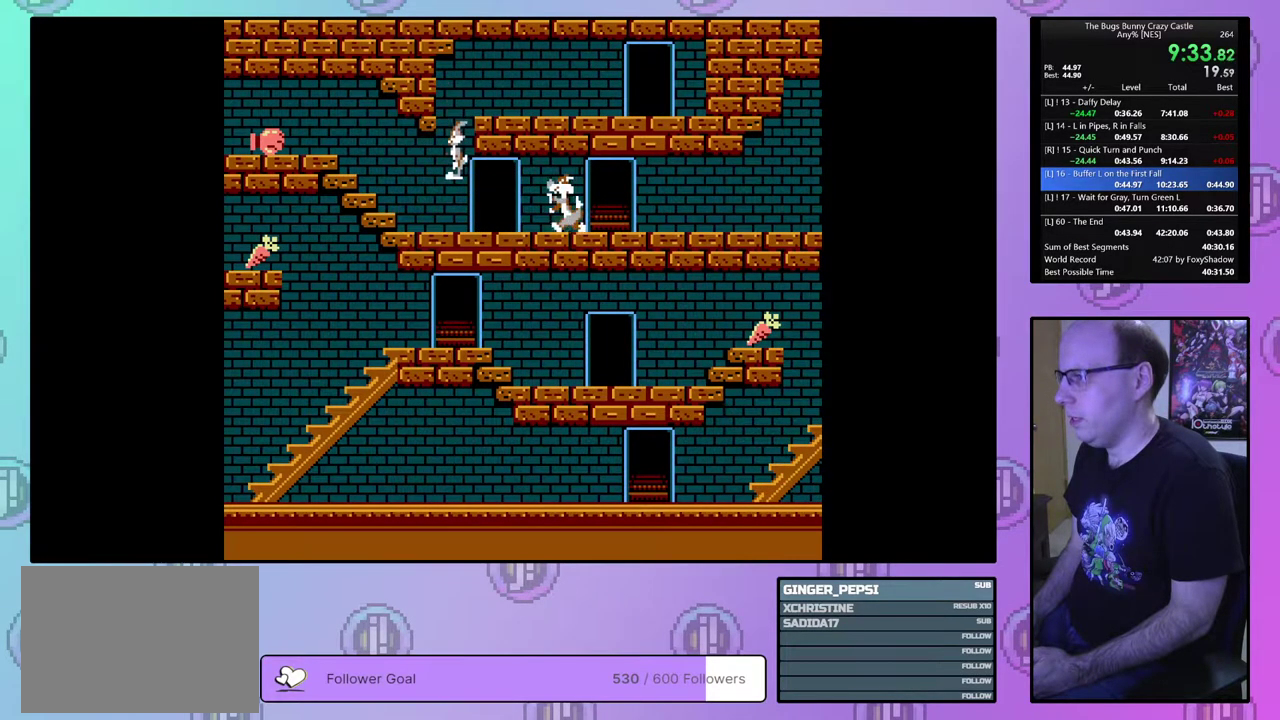
{"dt_ms": 500, "buttons": ["DPAD_LEFT"], "events": []}
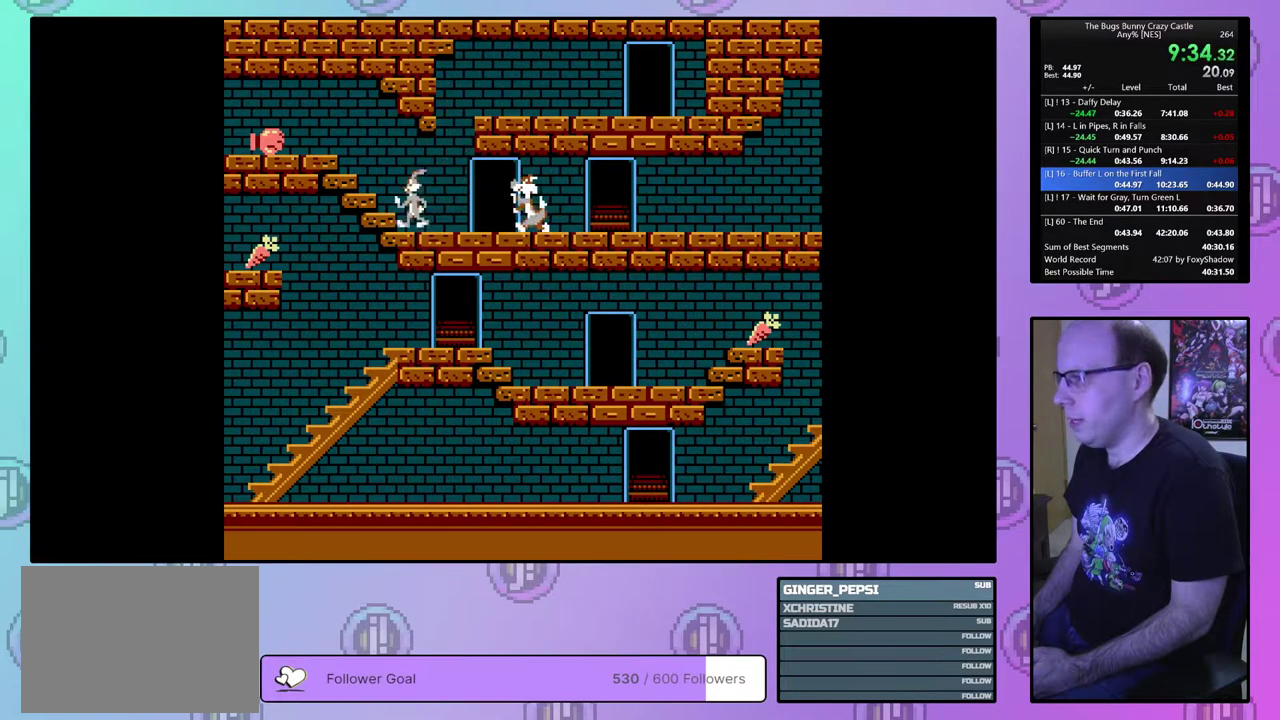
{"dt_ms": 500, "buttons": ["DPAD_LEFT"], "events": []}
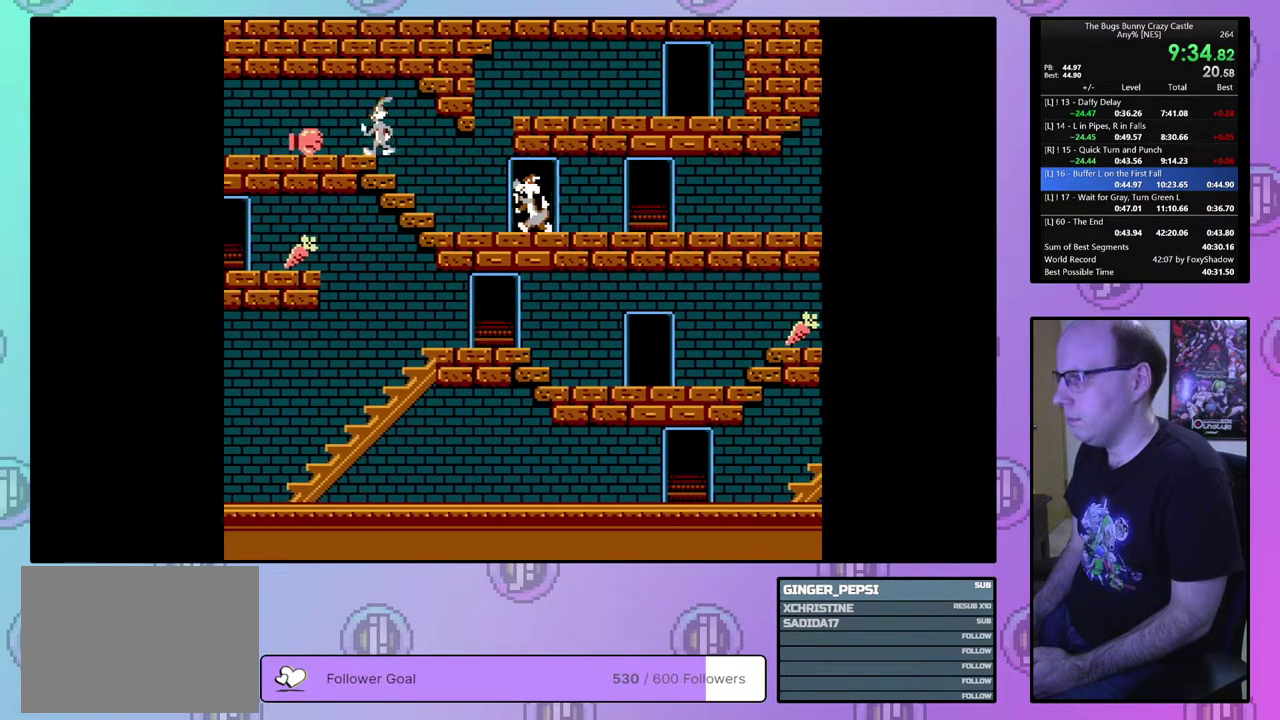
{"dt_ms": 500, "buttons": ["DPAD_LEFT"], "events": []}
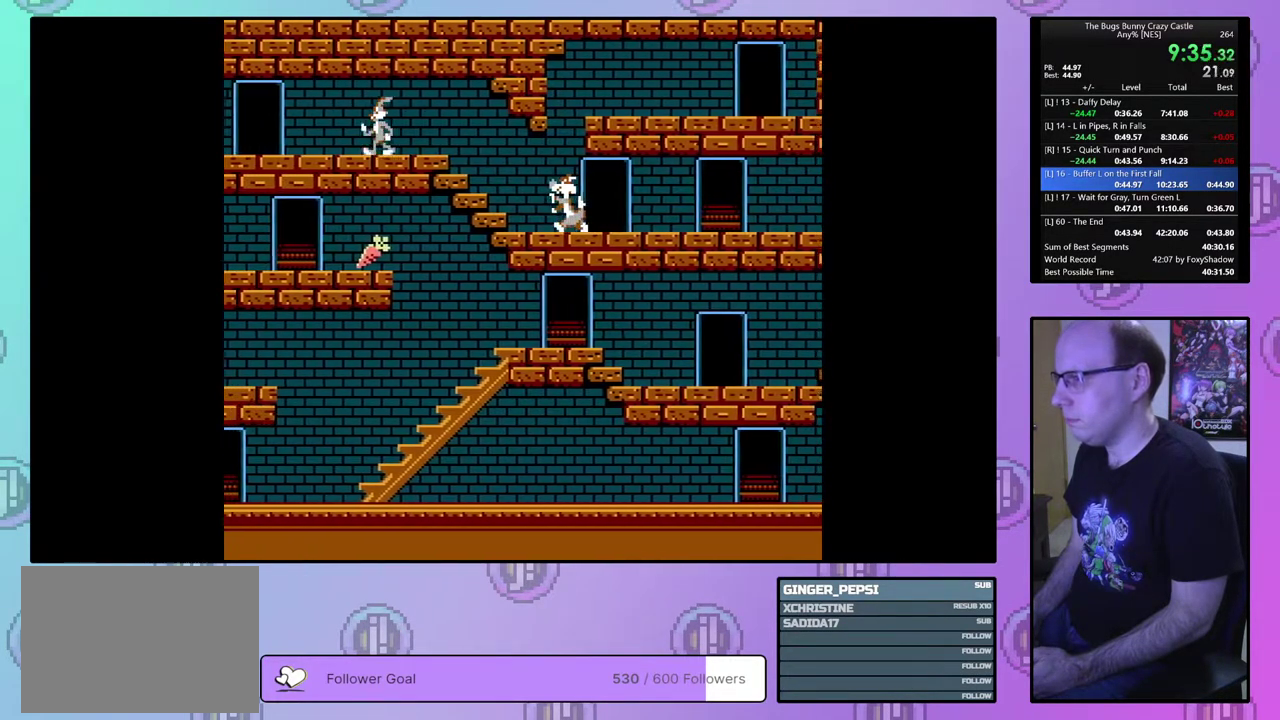
{"dt_ms": 500, "buttons": ["DPAD_LEFT"], "events": []}